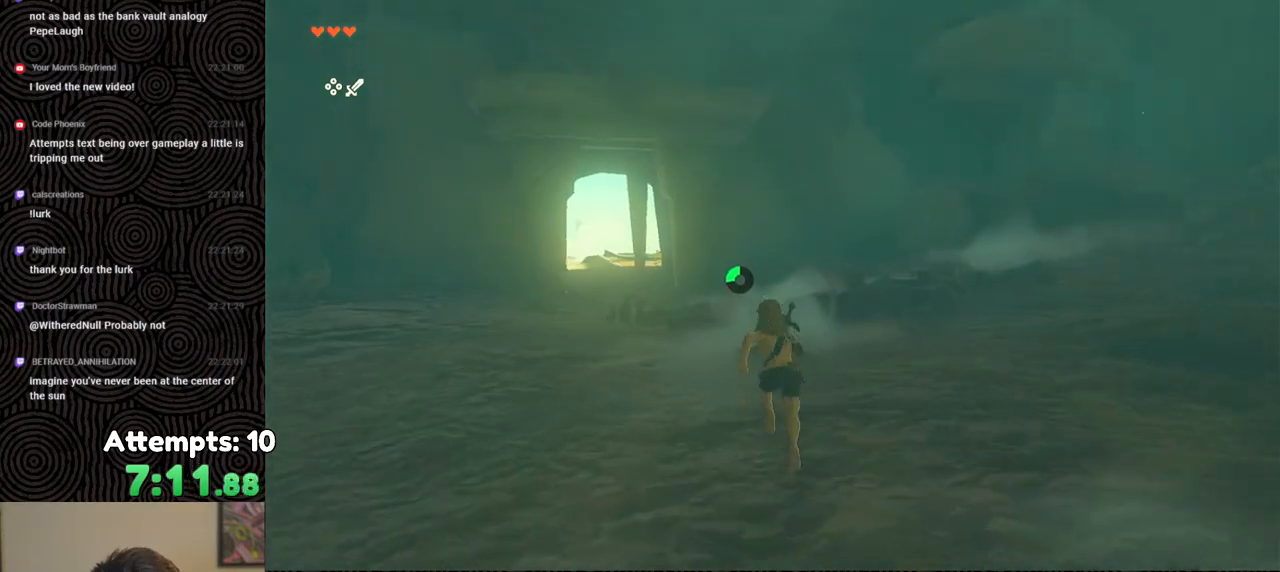
Gameplay with a controller (Nintendo layout); each line is a JSON object with the inputs held at the frame after it. "events" lists button and stick changes between this image and that frame as [ms after this image, input, new state], when the widget could be followed in between. Not read: L3 R3.
{"buttons": [], "left_stick": "up", "right_stick": "center", "events": []}
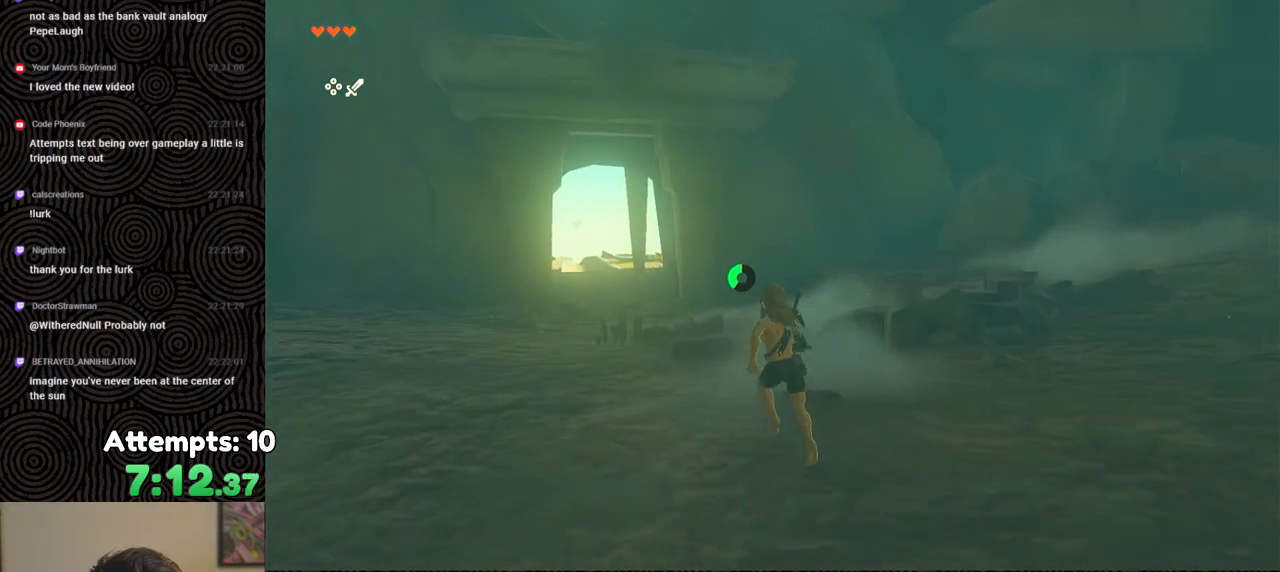
{"buttons": [], "left_stick": "up", "right_stick": "center", "events": []}
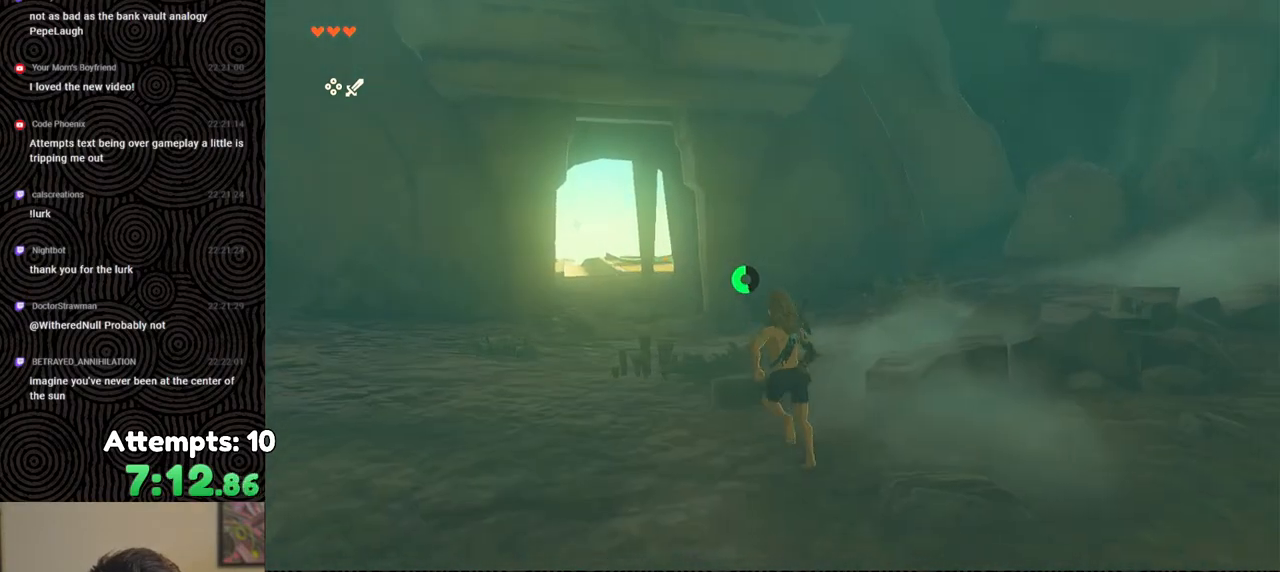
{"buttons": [], "left_stick": "up", "right_stick": "center", "events": []}
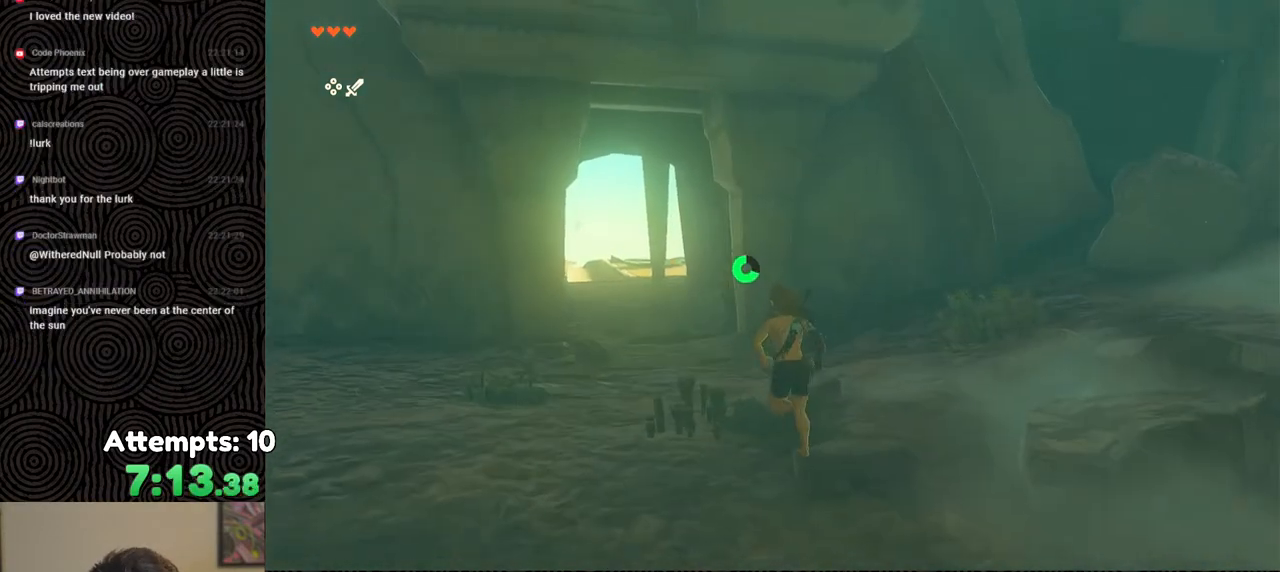
{"buttons": ["B"], "left_stick": "up", "right_stick": "center", "events": [[467, "B", "down"]]}
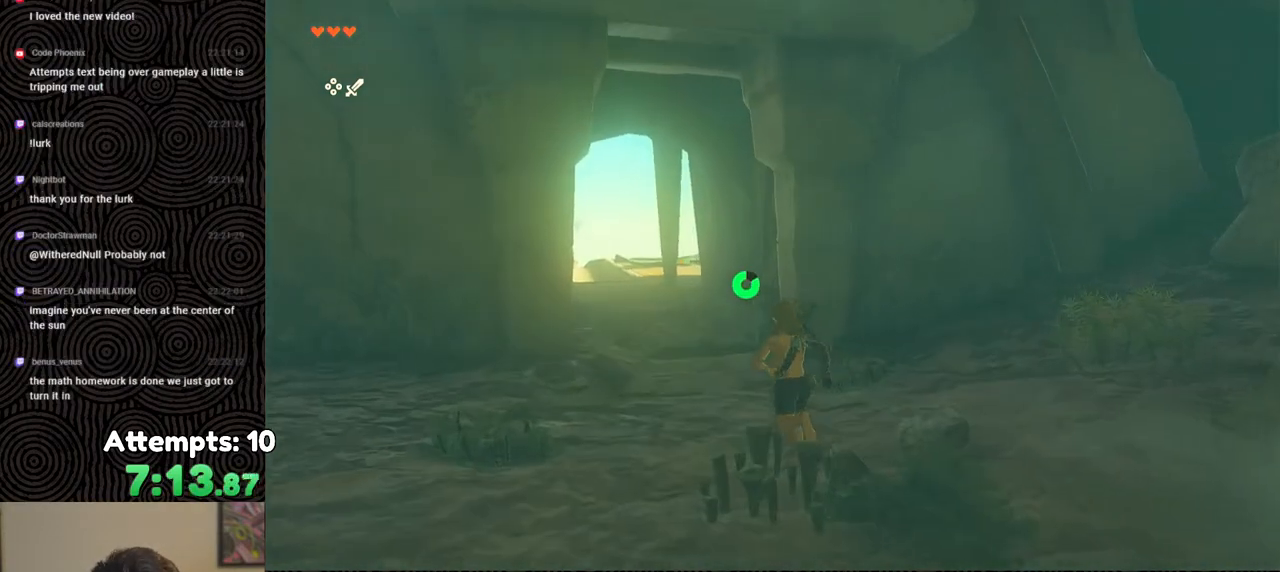
{"buttons": ["B"], "left_stick": "up", "right_stick": "center", "events": []}
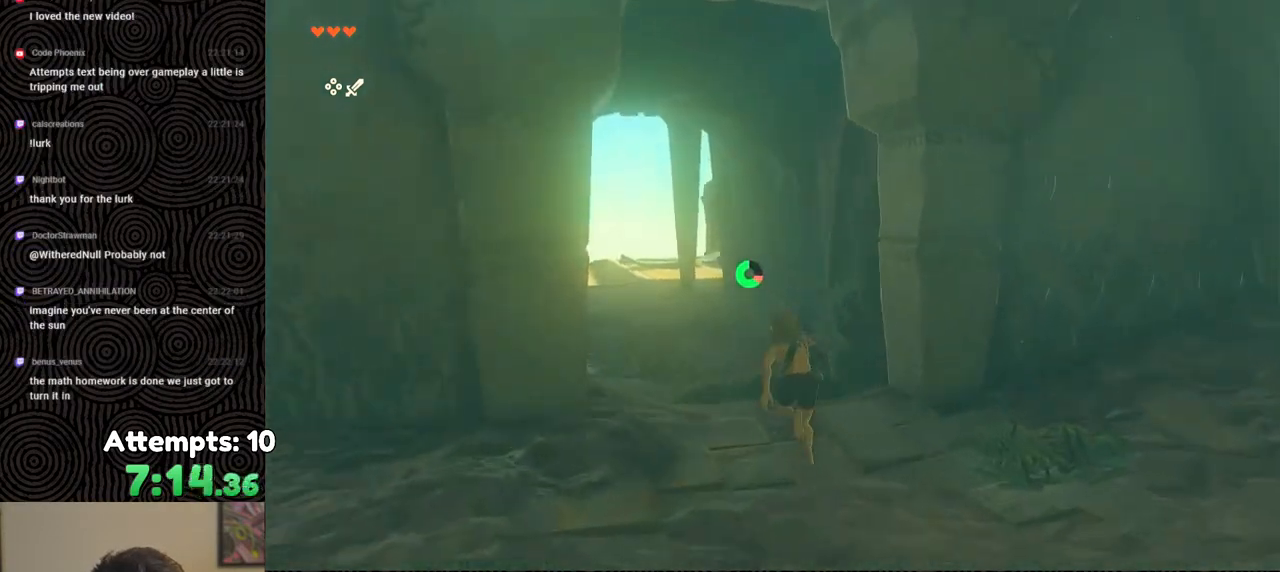
{"buttons": ["B"], "left_stick": "up", "right_stick": "center", "events": []}
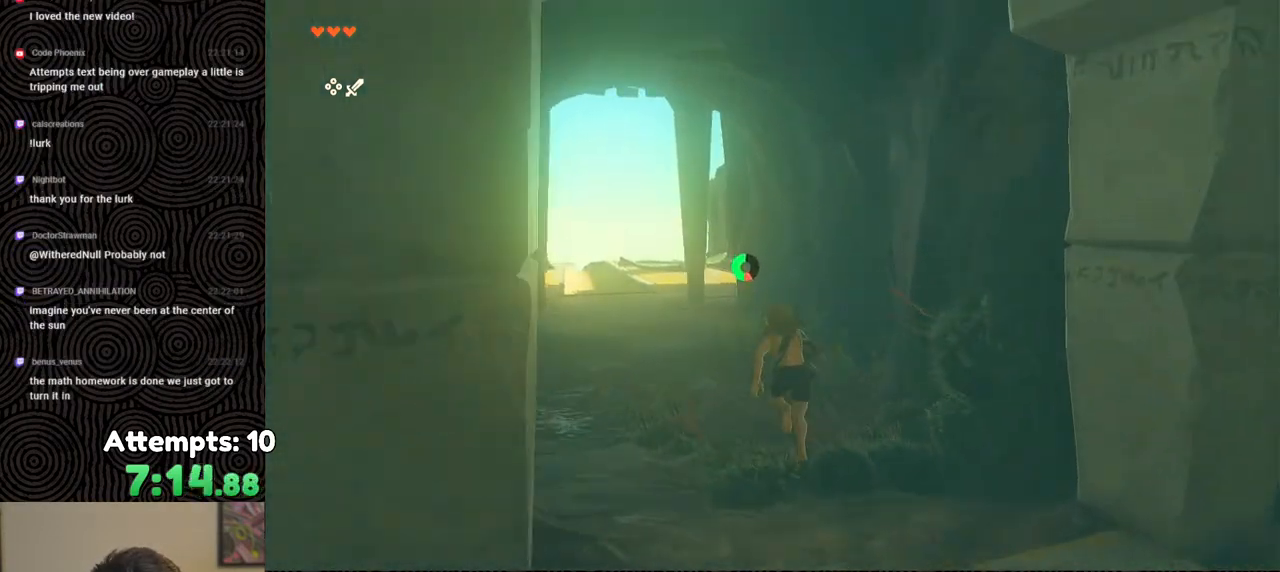
{"buttons": ["B"], "left_stick": "up", "right_stick": "down-right", "events": [[450, "right_stick", "down-right"]]}
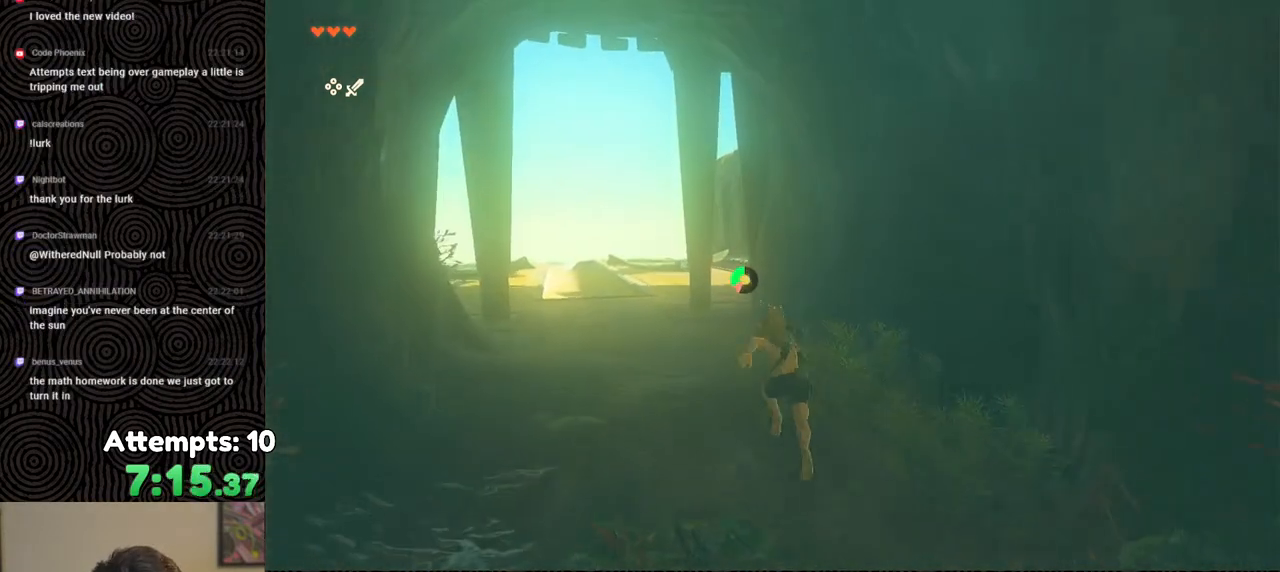
{"buttons": [], "left_stick": "up", "right_stick": "down-right", "events": [[433, "B", "up"]]}
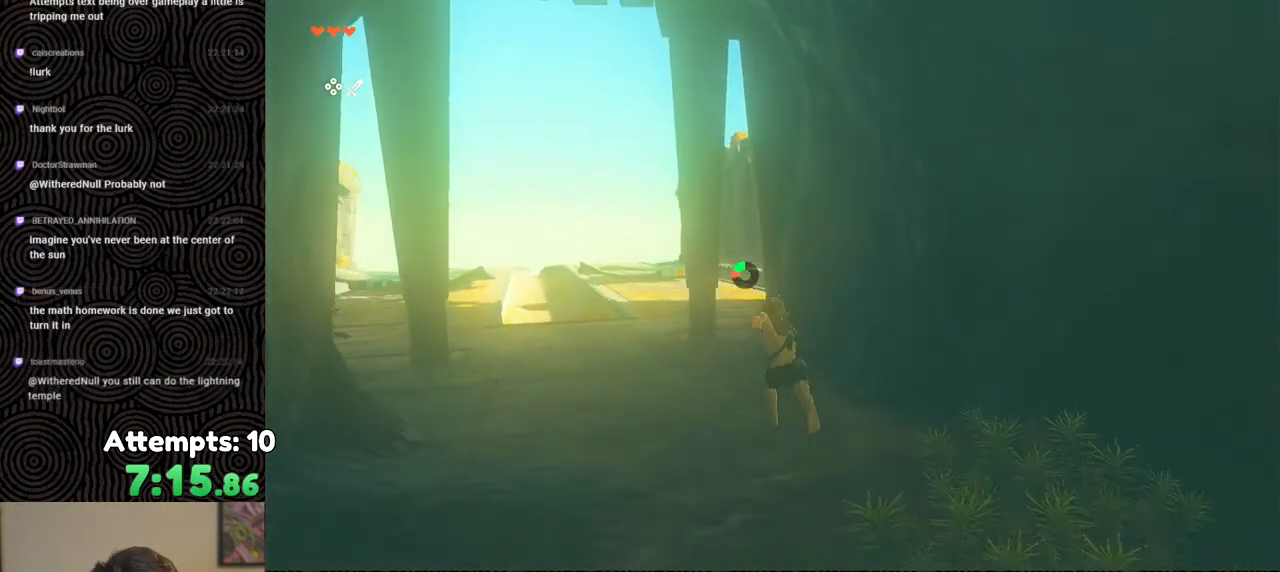
{"buttons": [], "left_stick": "up", "right_stick": "down-right", "events": []}
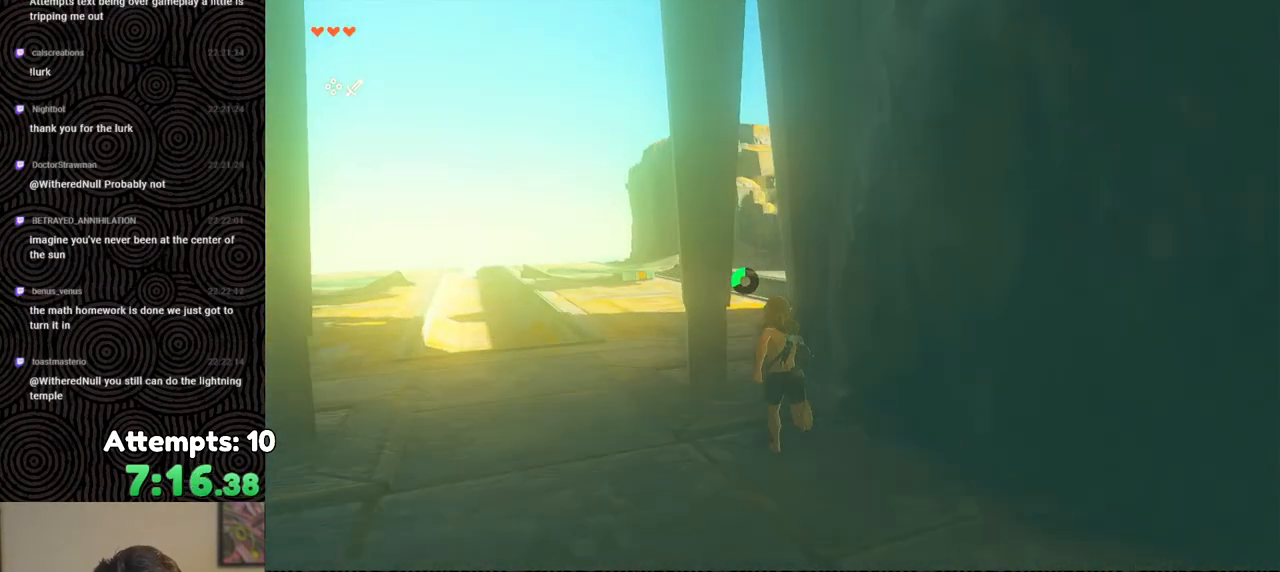
{"buttons": [], "left_stick": "up-left", "right_stick": "right", "events": [[183, "right_stick", "right"], [317, "left_stick", "up-left"]]}
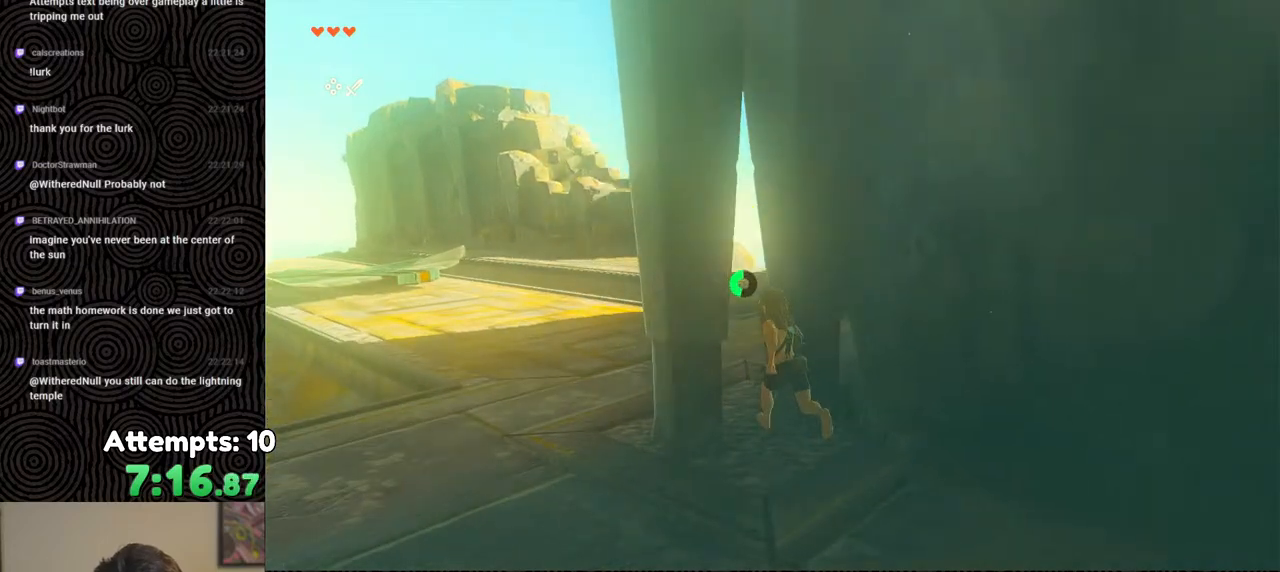
{"buttons": [], "left_stick": "up", "right_stick": "right", "events": [[350, "left_stick", "up"]]}
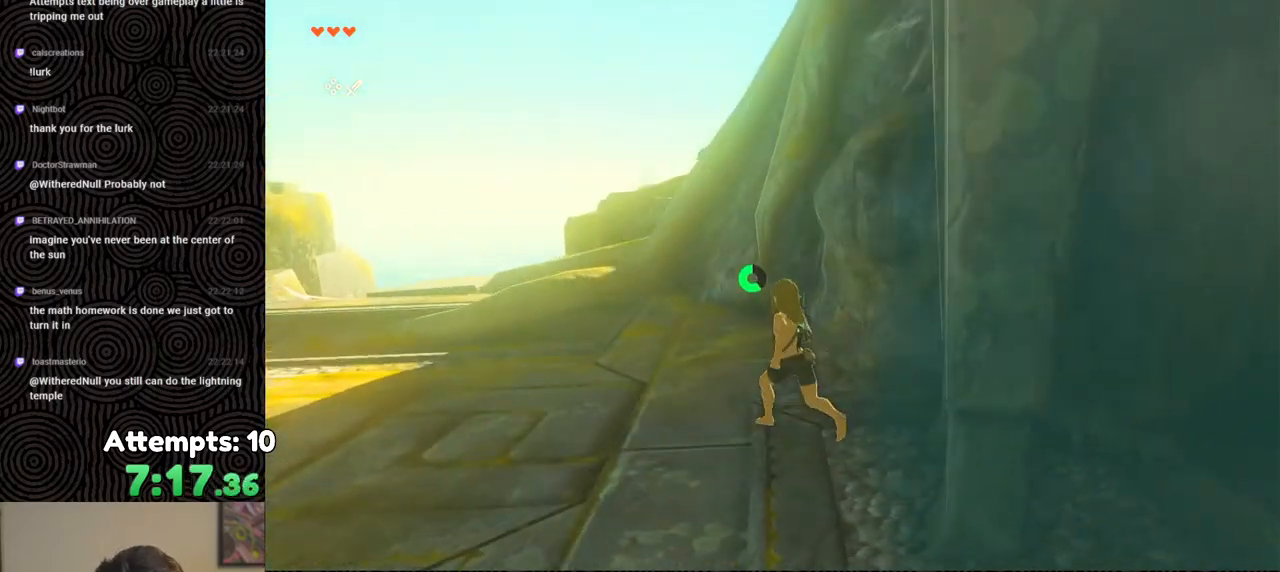
{"buttons": [], "left_stick": "up", "right_stick": "up-right", "events": [[67, "left_stick", "up-right"], [350, "X", "down"], [433, "left_stick", "up"], [467, "X", "up"], [467, "right_stick", "up-right"]]}
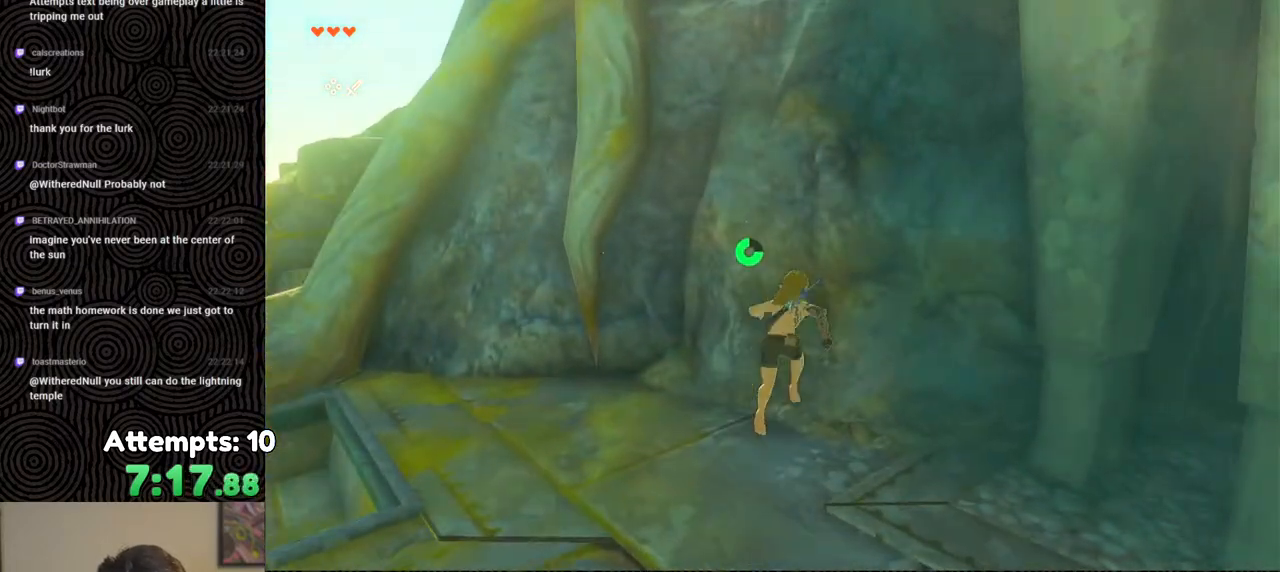
{"buttons": [], "left_stick": "up", "right_stick": "up-right", "events": []}
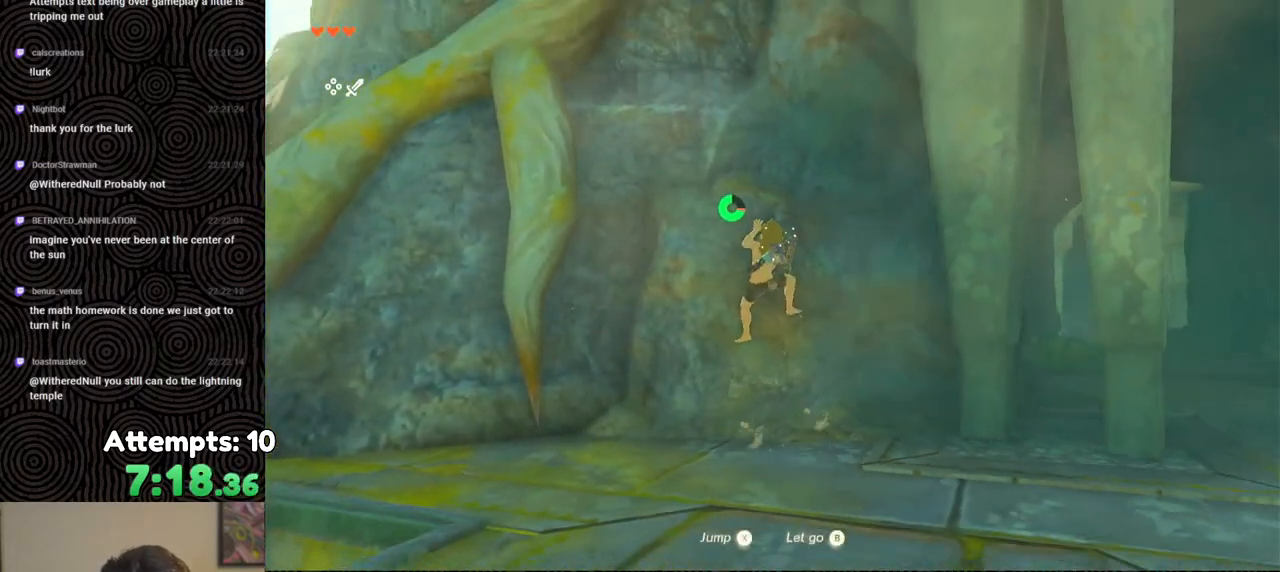
{"buttons": [], "left_stick": "up", "right_stick": "down", "events": [[117, "right_stick", "center"], [333, "right_stick", "down"]]}
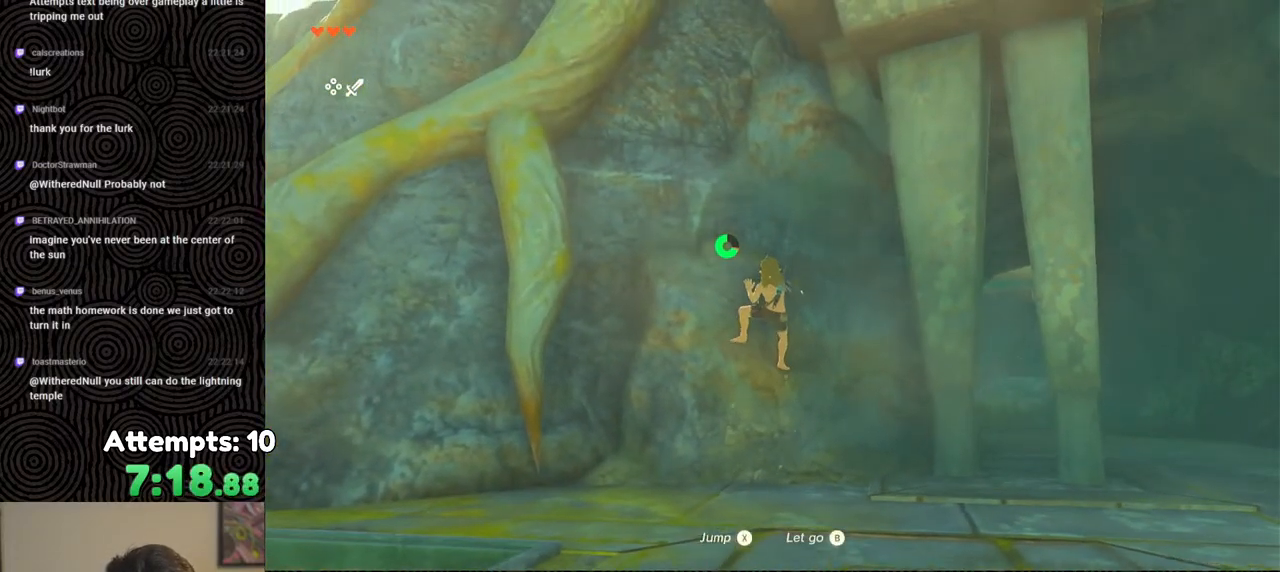
{"buttons": [], "left_stick": "up", "right_stick": "center", "events": [[50, "right_stick", "center"]]}
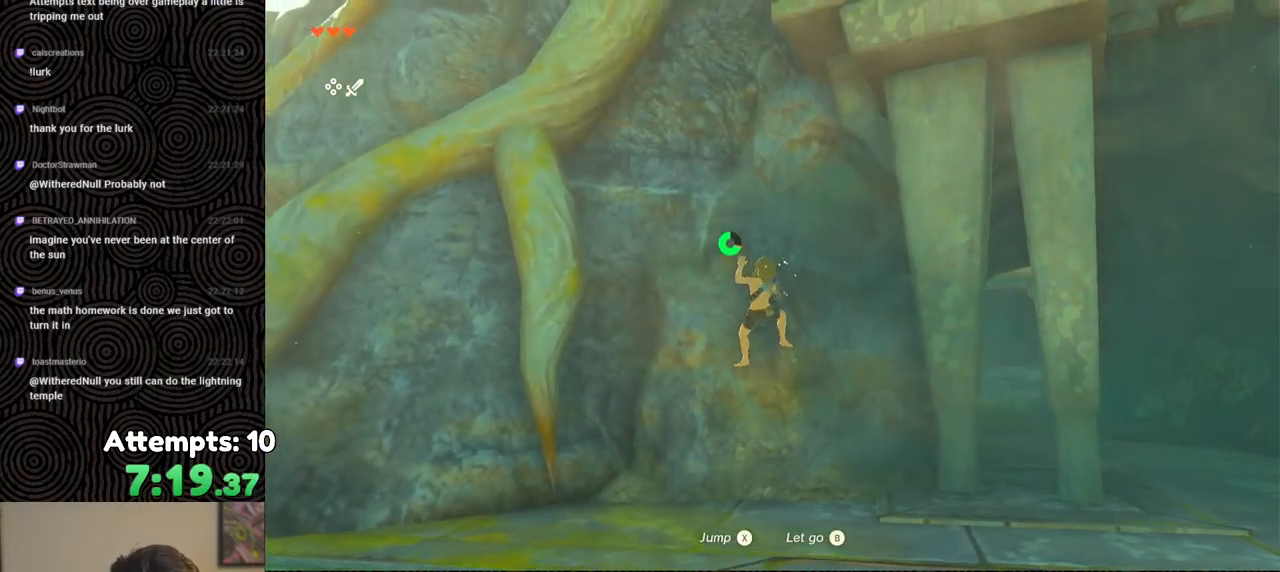
{"buttons": [], "left_stick": "up", "right_stick": "center", "events": [[83, "right_stick", "up-left"], [233, "right_stick", "center"]]}
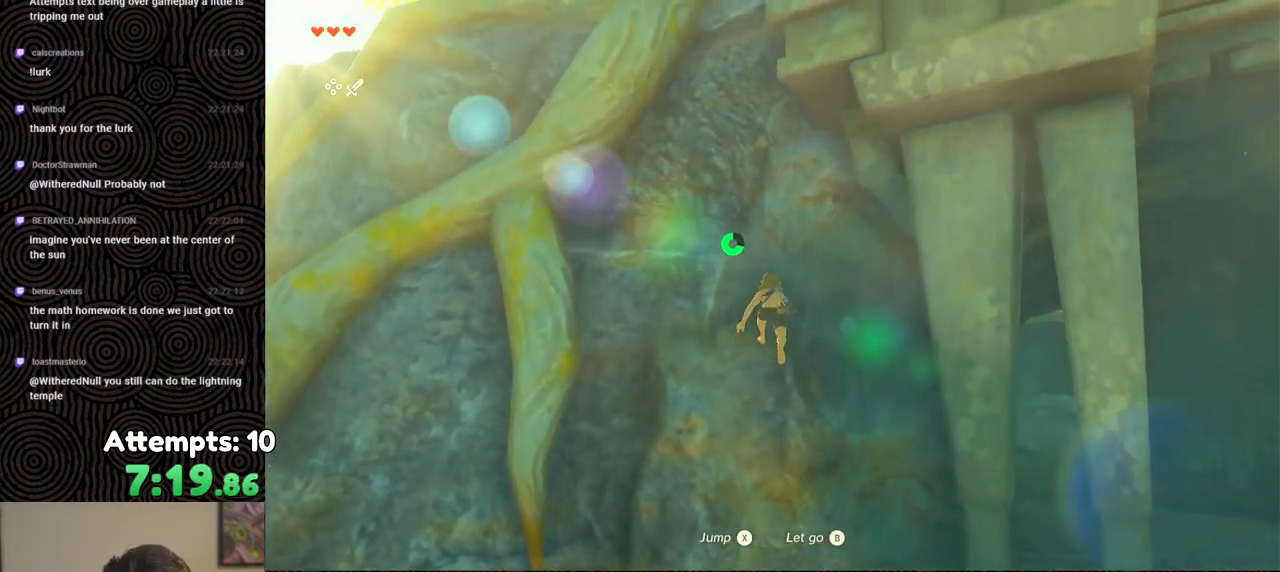
{"buttons": [], "left_stick": "up", "right_stick": "center", "events": [[67, "right_stick", "up"], [117, "X", "down"], [233, "right_stick", "up-right"], [250, "X", "up"], [483, "right_stick", "center"]]}
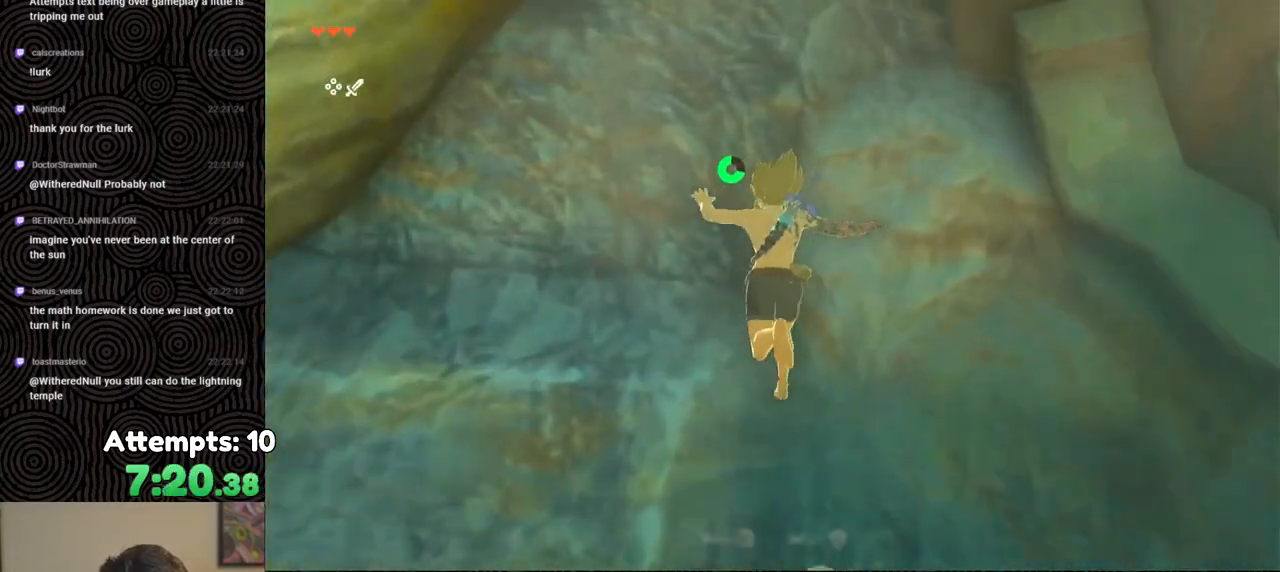
{"buttons": [], "left_stick": "up", "right_stick": "center", "events": [[250, "X", "down"], [350, "X", "up"]]}
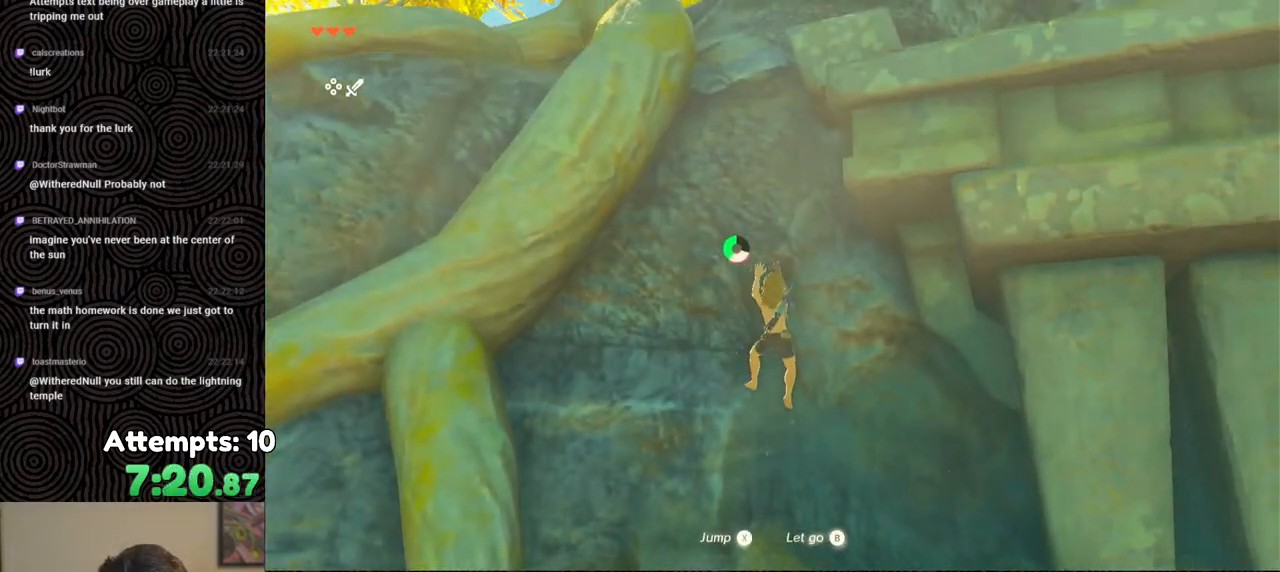
{"buttons": [], "left_stick": "up-right", "right_stick": "down-left", "events": [[17, "right_stick", "down-right"], [267, "left_stick", "up-right"], [383, "right_stick", "down-left"]]}
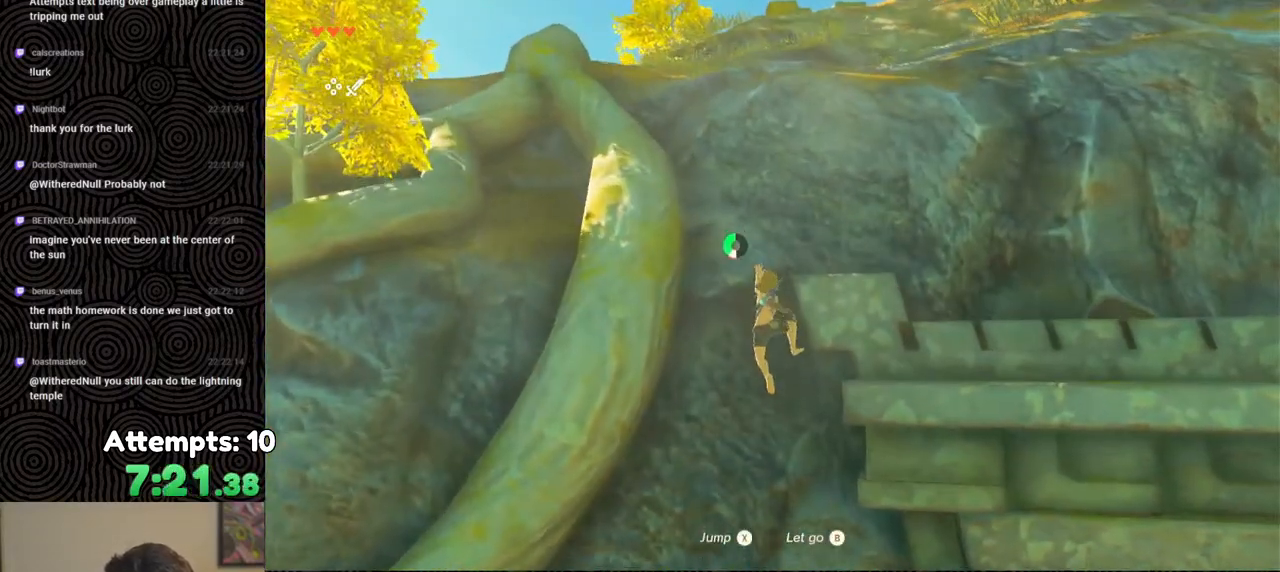
{"buttons": [], "left_stick": "up-right", "right_stick": "down-right", "events": [[50, "left_stick", "right"], [200, "left_stick", "up-right"], [217, "right_stick", "down"], [367, "right_stick", "down-right"]]}
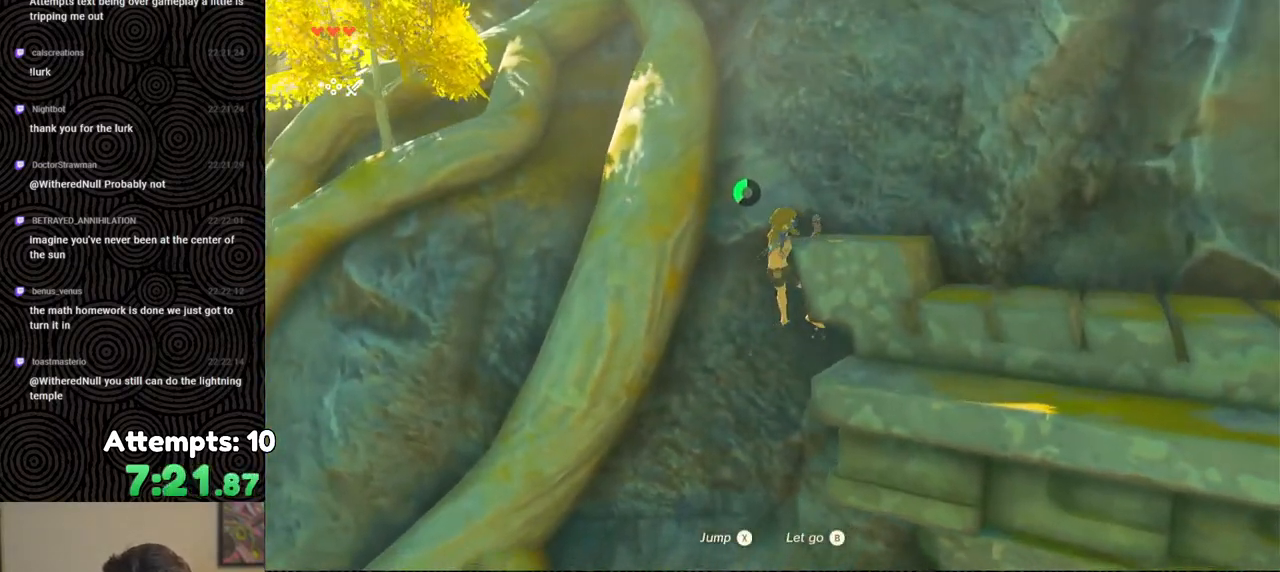
{"buttons": [], "left_stick": "down-right", "right_stick": "left", "events": [[83, "left_stick", "right"], [150, "right_stick", "center"], [250, "right_stick", "down-left"], [317, "right_stick", "left"], [400, "left_stick", "down-right"]]}
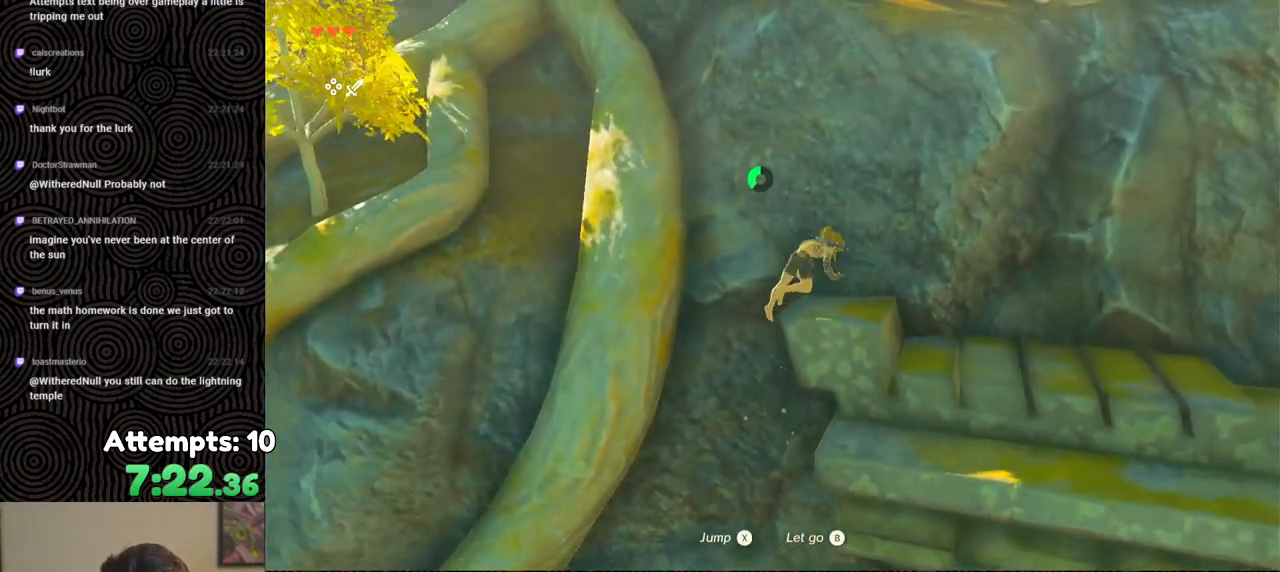
{"buttons": [], "left_stick": "center", "right_stick": "left", "events": [[233, "left_stick", "center"]]}
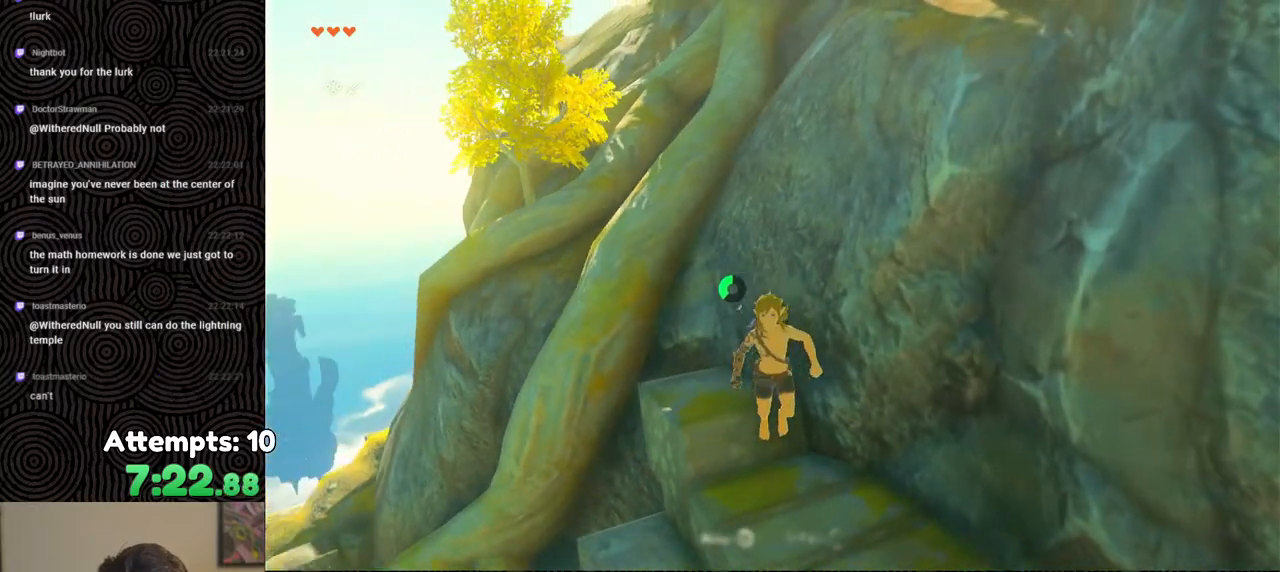
{"buttons": [], "left_stick": "up", "right_stick": "down-right", "events": [[150, "left_stick", "up"], [217, "right_stick", "center"], [417, "right_stick", "down-right"]]}
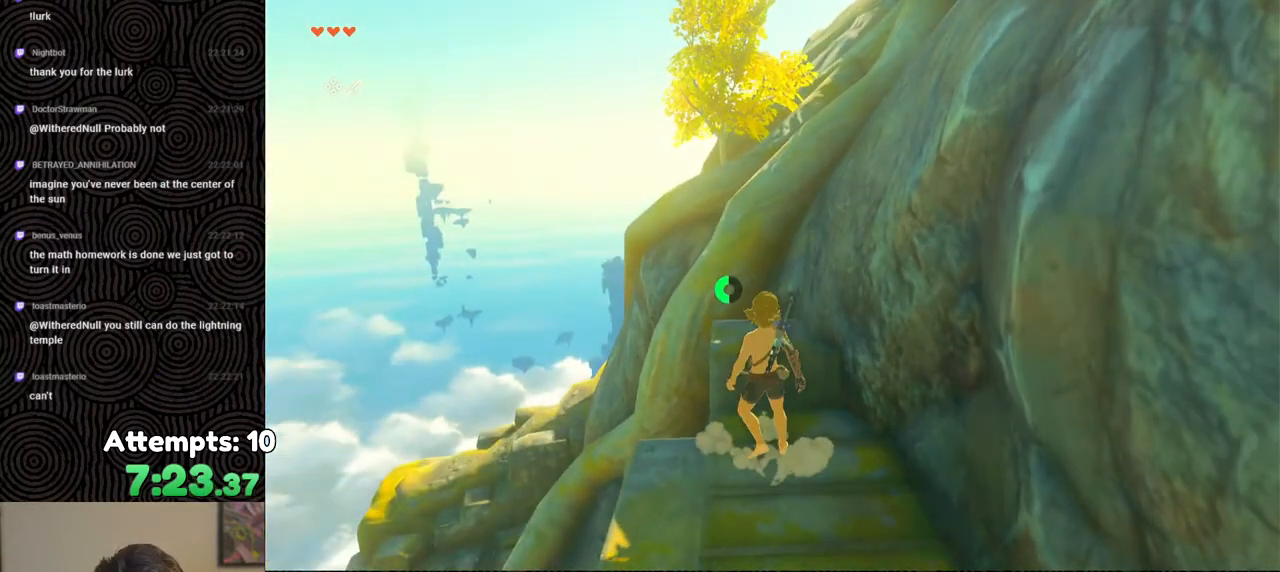
{"buttons": [], "left_stick": "up", "right_stick": "down", "events": [[183, "right_stick", "down"]]}
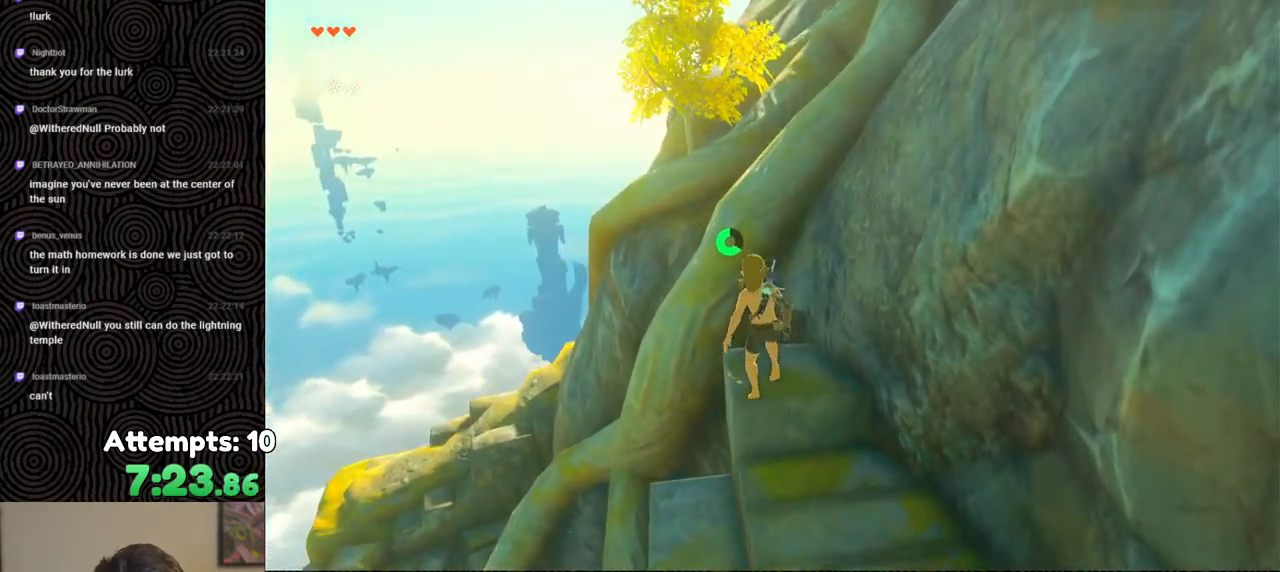
{"buttons": [], "left_stick": "up", "right_stick": "right", "events": [[117, "X", "down"], [117, "right_stick", "center"], [233, "X", "up"], [433, "right_stick", "right"]]}
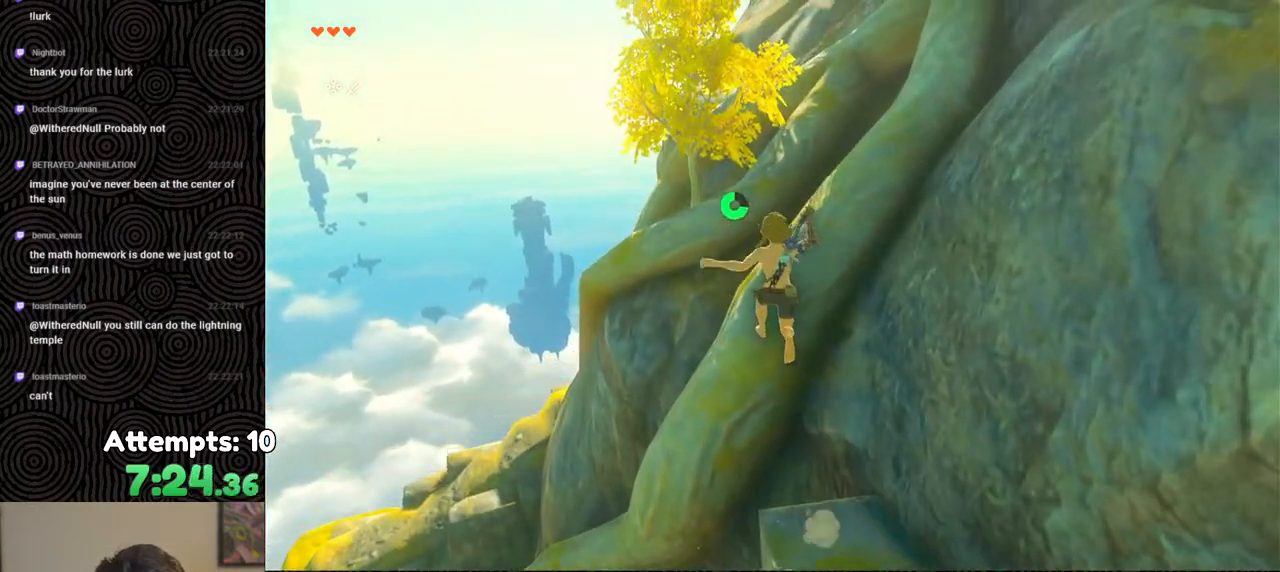
{"buttons": ["B"], "left_stick": "up-left", "right_stick": "center", "events": [[100, "right_stick", "center"], [200, "B", "down"], [467, "left_stick", "up-left"]]}
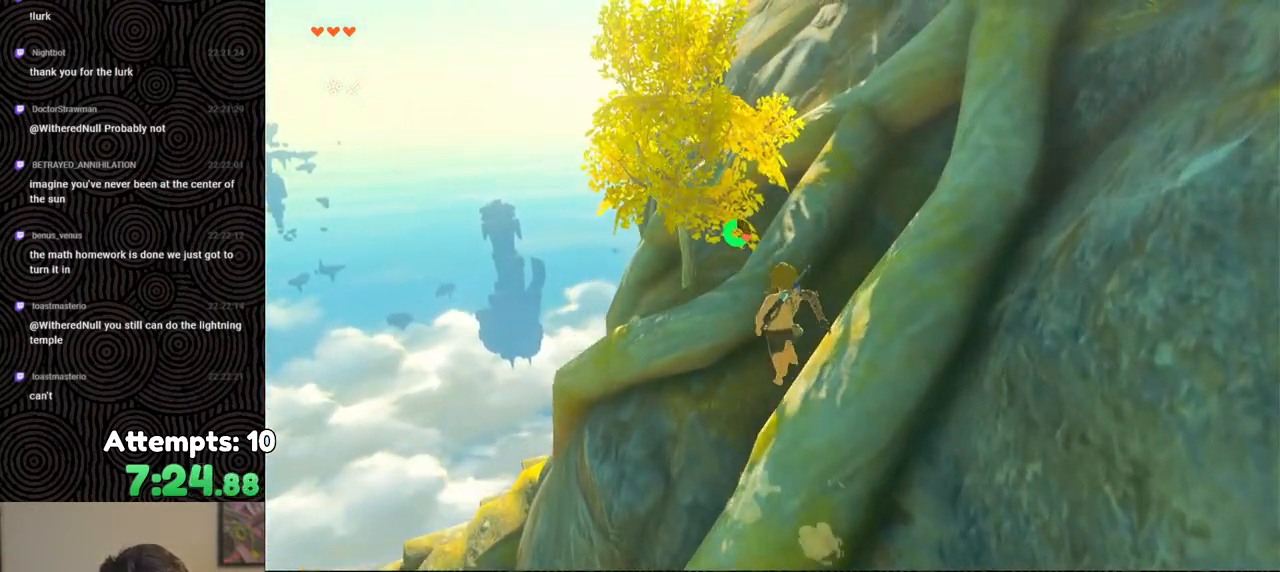
{"buttons": ["A"], "left_stick": "up-left", "right_stick": "right", "events": [[83, "B", "up"], [433, "right_stick", "right"], [467, "A", "down"]]}